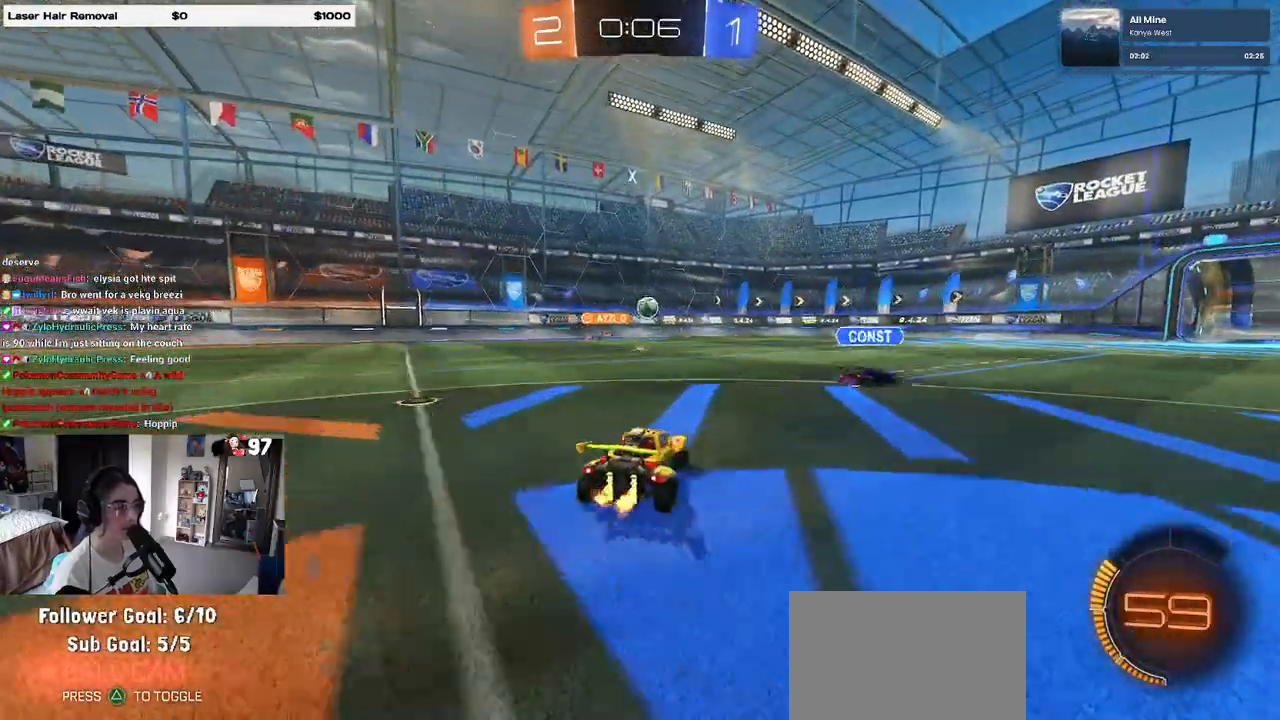
Gameplay with a controller (PlayStation layout); each line is a JSON object with the inputs held at the frame after it. "events" lists button and stick changes between this image and that frame as [ms after this image, input, new state], when the widget could be followed in between.
{"buttons": ["R2"], "left_stick": "right", "right_stick": "center", "events": [[33, "SQUARE", "down"], [150, "SQUARE", "up"]]}
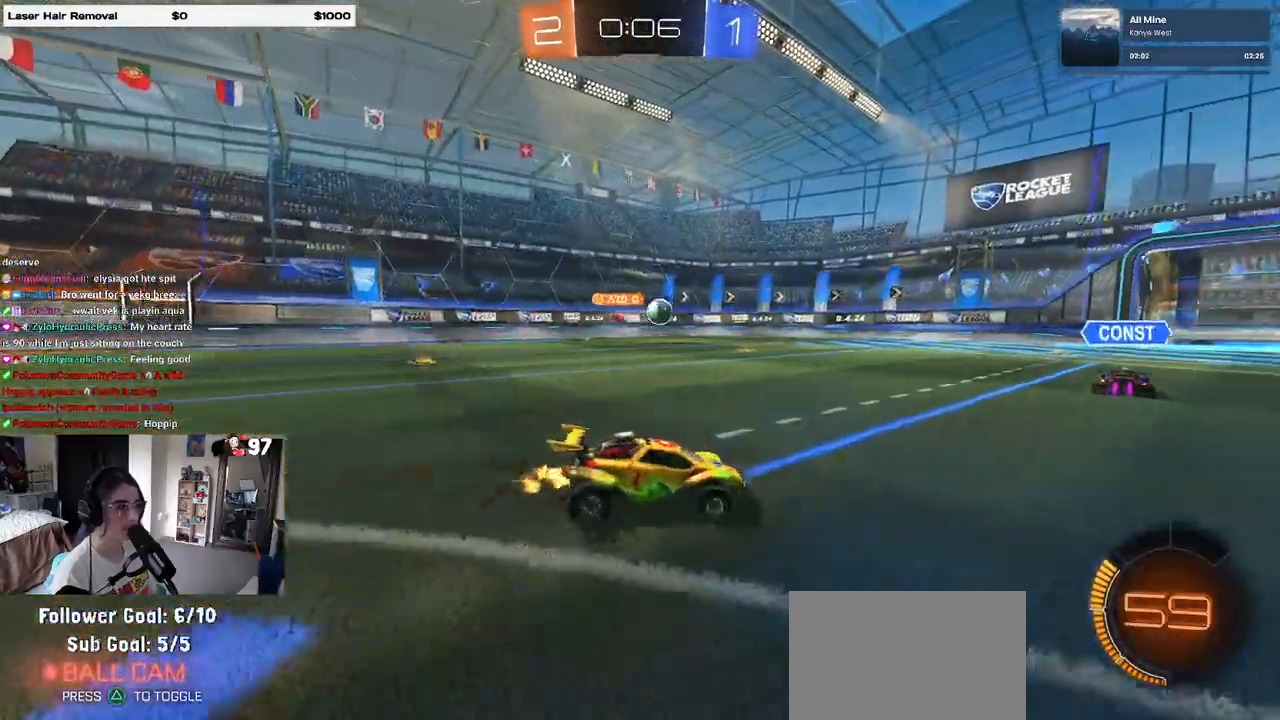
{"buttons": ["R2"], "left_stick": "right", "right_stick": "center", "events": [[233, "left_stick", "center"], [367, "left_stick", "right"]]}
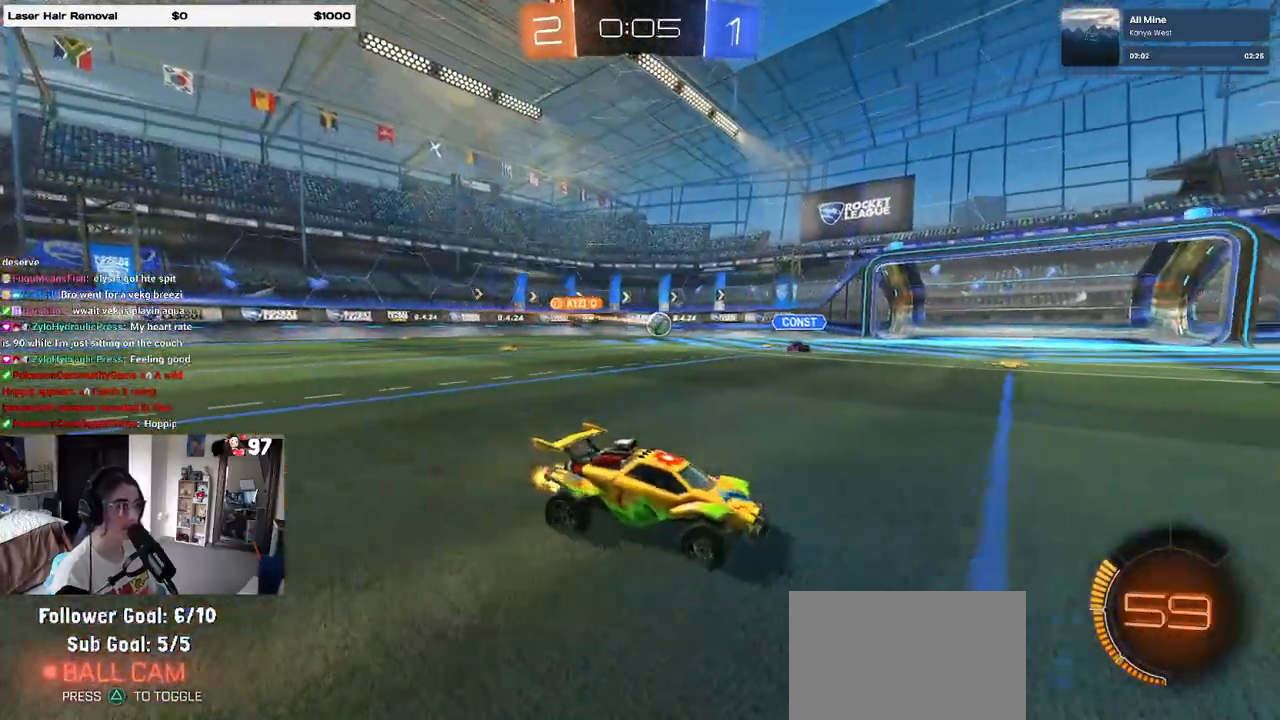
{"buttons": ["R2"], "left_stick": "right", "right_stick": "center", "events": [[83, "left_stick", "center"], [500, "left_stick", "right"]]}
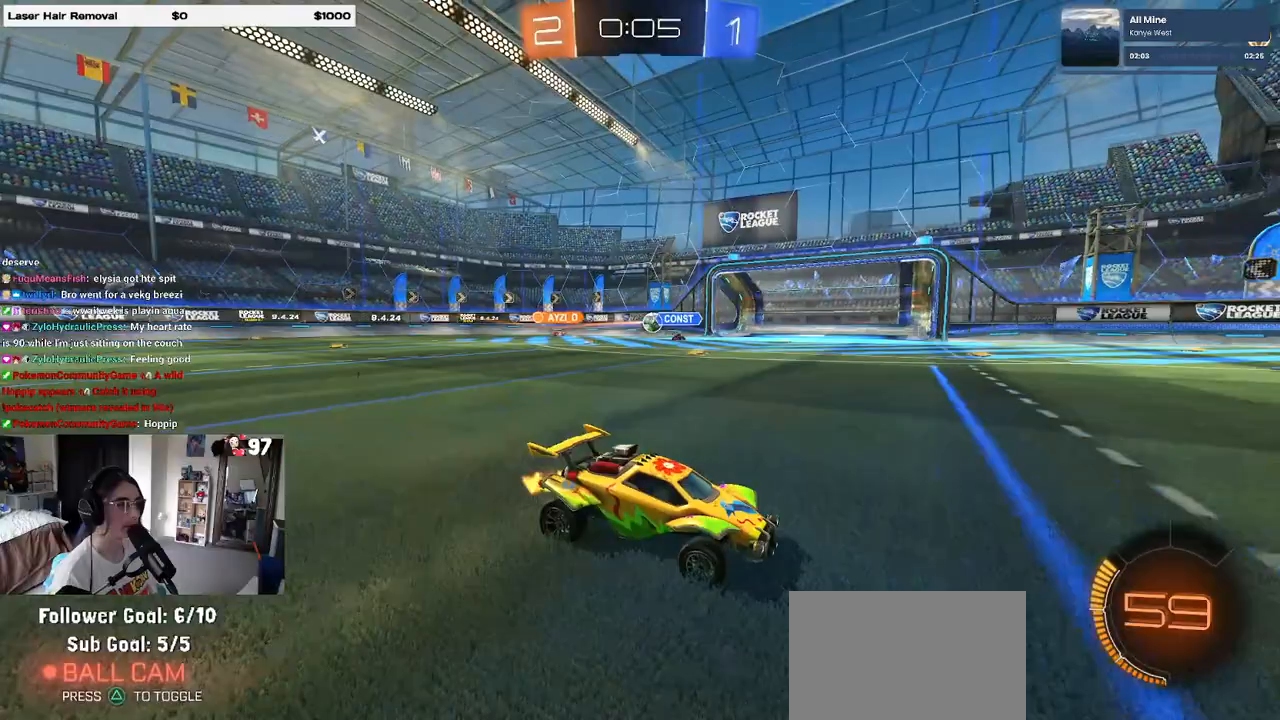
{"buttons": ["R2"], "left_stick": "left", "right_stick": "center", "events": [[183, "left_stick", "center"], [233, "left_stick", "left"], [333, "SQUARE", "down"], [450, "SQUARE", "up"]]}
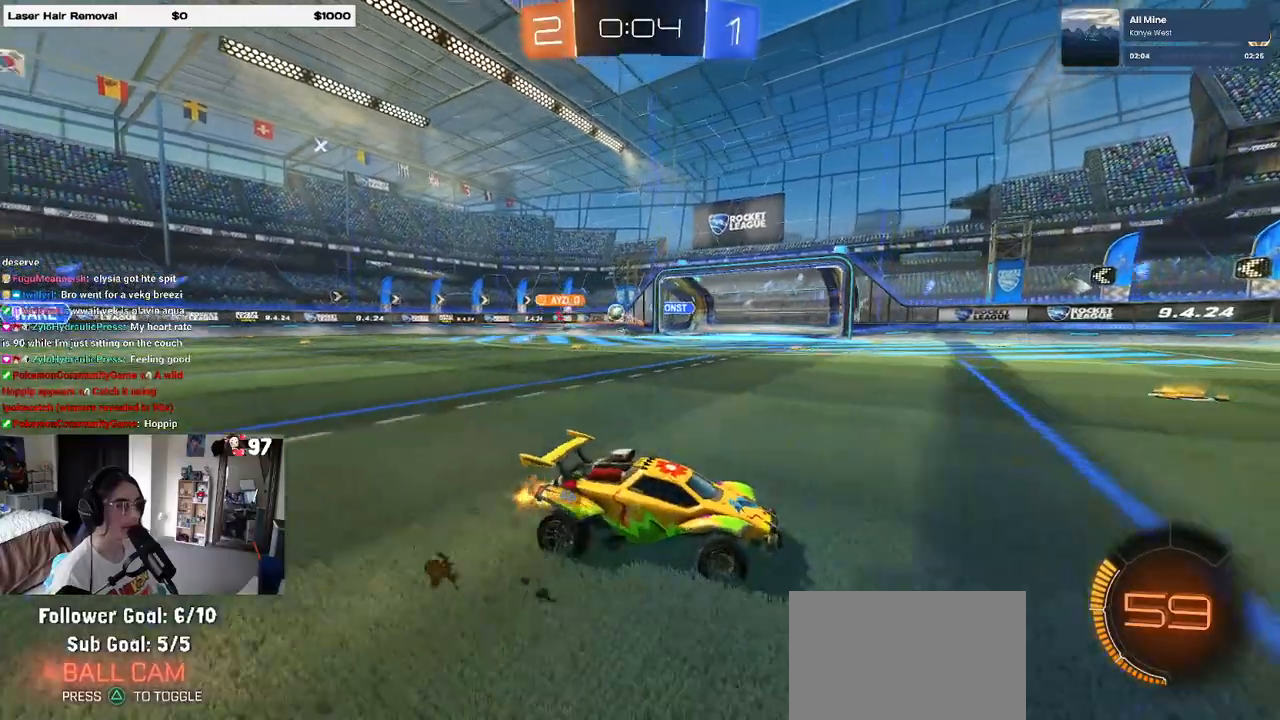
{"buttons": ["R2"], "left_stick": "left", "right_stick": "center", "events": []}
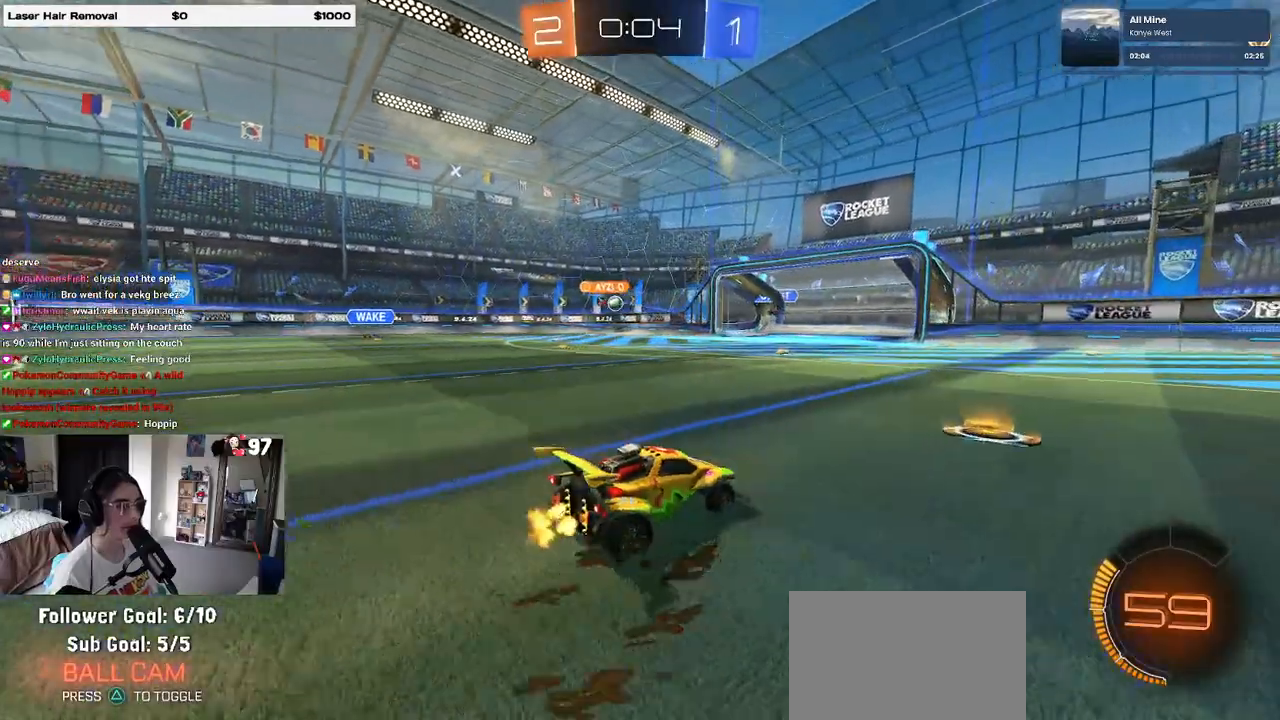
{"buttons": ["R2"], "left_stick": "center", "right_stick": "center", "events": [[433, "left_stick", "center"]]}
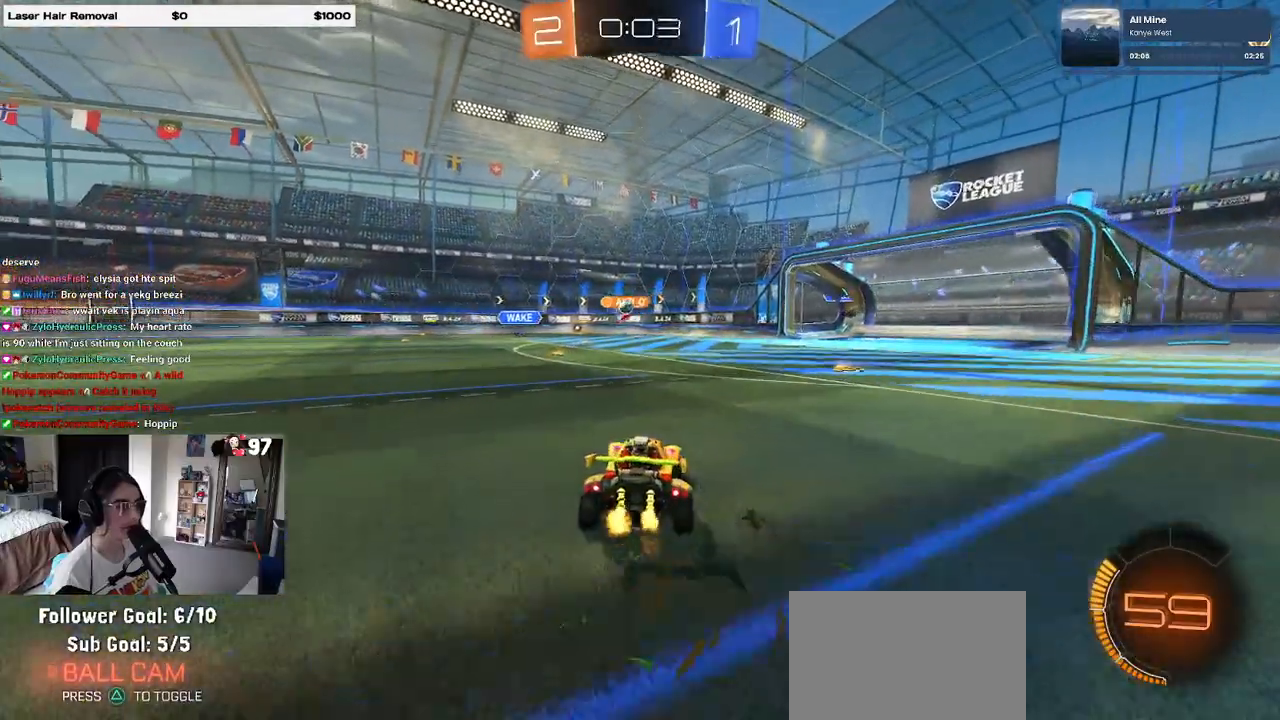
{"buttons": ["R2"], "left_stick": "center", "right_stick": "center", "events": [[67, "left_stick", "left"], [267, "left_stick", "center"]]}
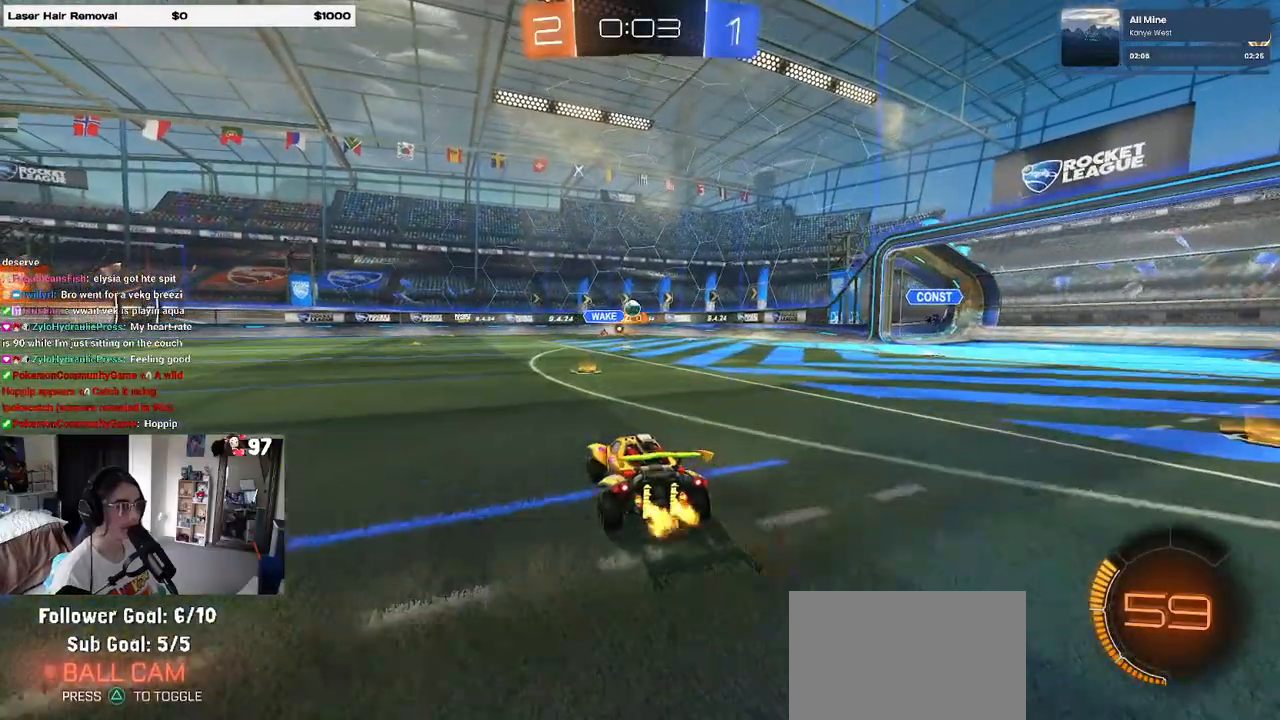
{"buttons": ["R2"], "left_stick": "left", "right_stick": "center", "events": [[167, "left_stick", "left"], [267, "left_stick", "center"], [433, "left_stick", "left"]]}
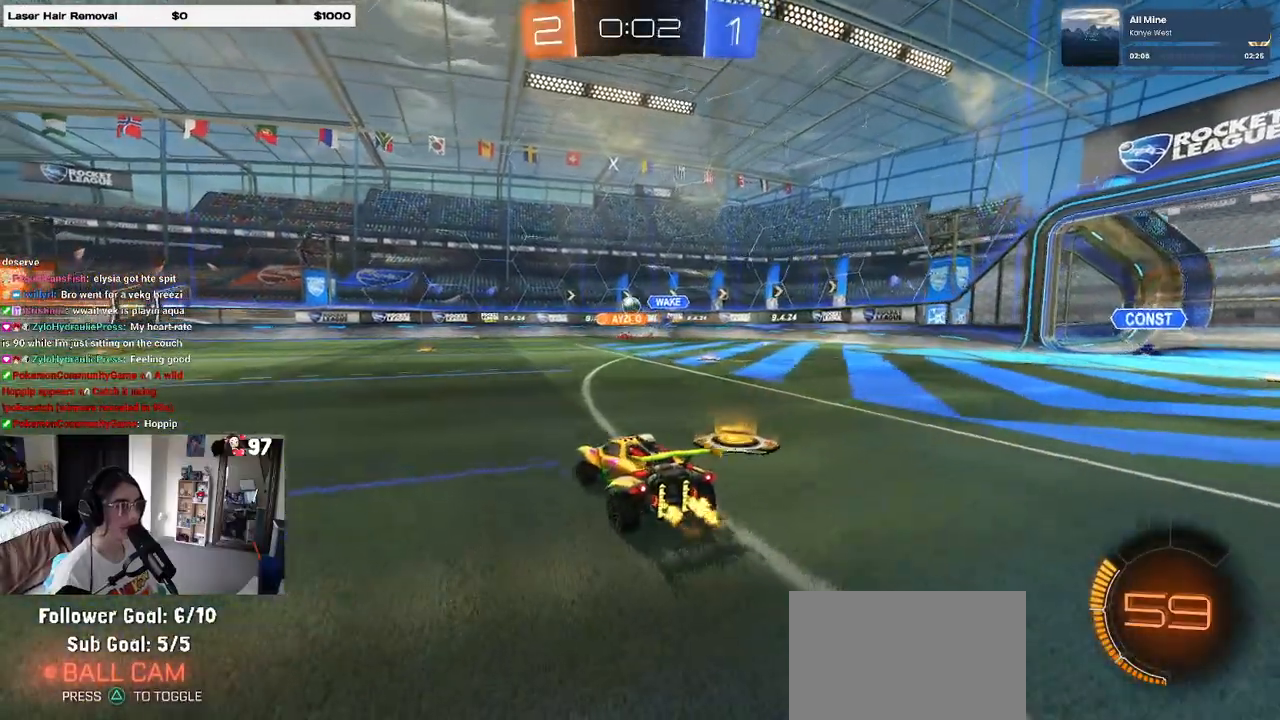
{"buttons": ["R1", "R2"], "left_stick": "center", "right_stick": "center", "events": [[167, "R1", "down"], [233, "left_stick", "center"]]}
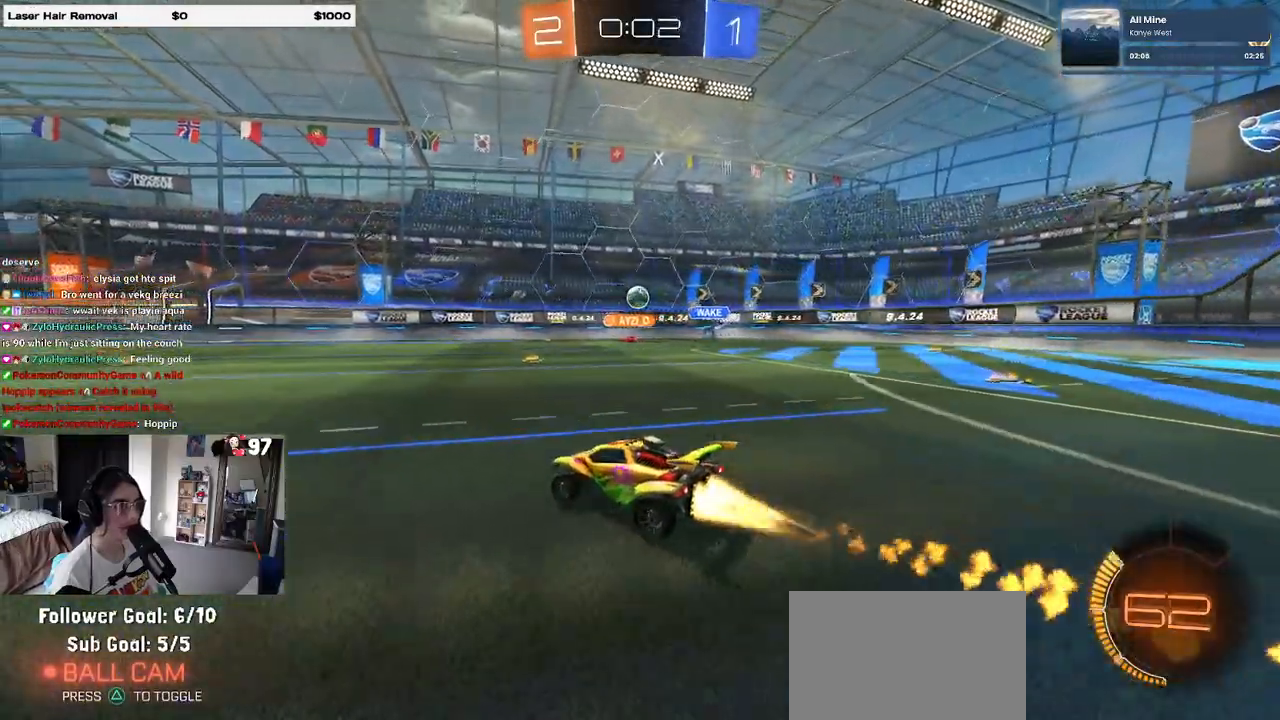
{"buttons": ["R2"], "left_stick": "center", "right_stick": "center", "events": [[217, "R1", "up"], [217, "left_stick", "left"], [383, "left_stick", "center"]]}
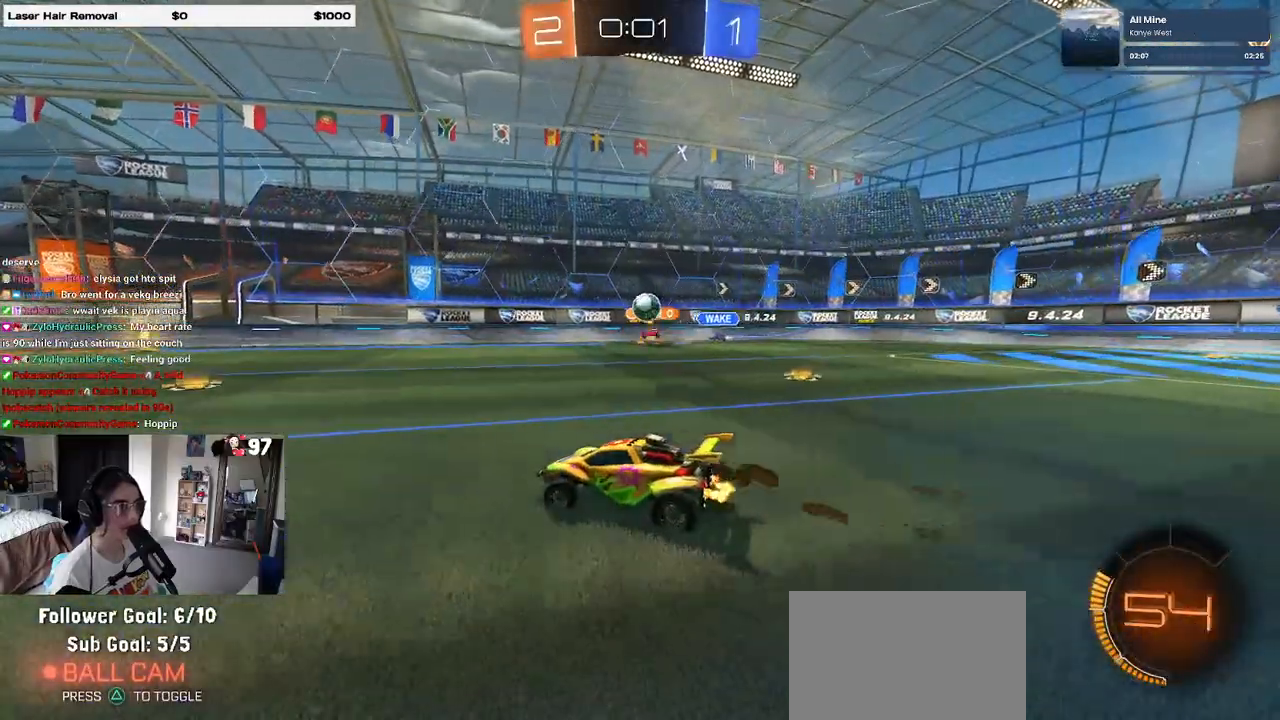
{"buttons": [], "left_stick": "left", "right_stick": "center", "events": [[183, "left_stick", "right"], [450, "left_stick", "center"], [483, "R2", "up"], [500, "left_stick", "left"]]}
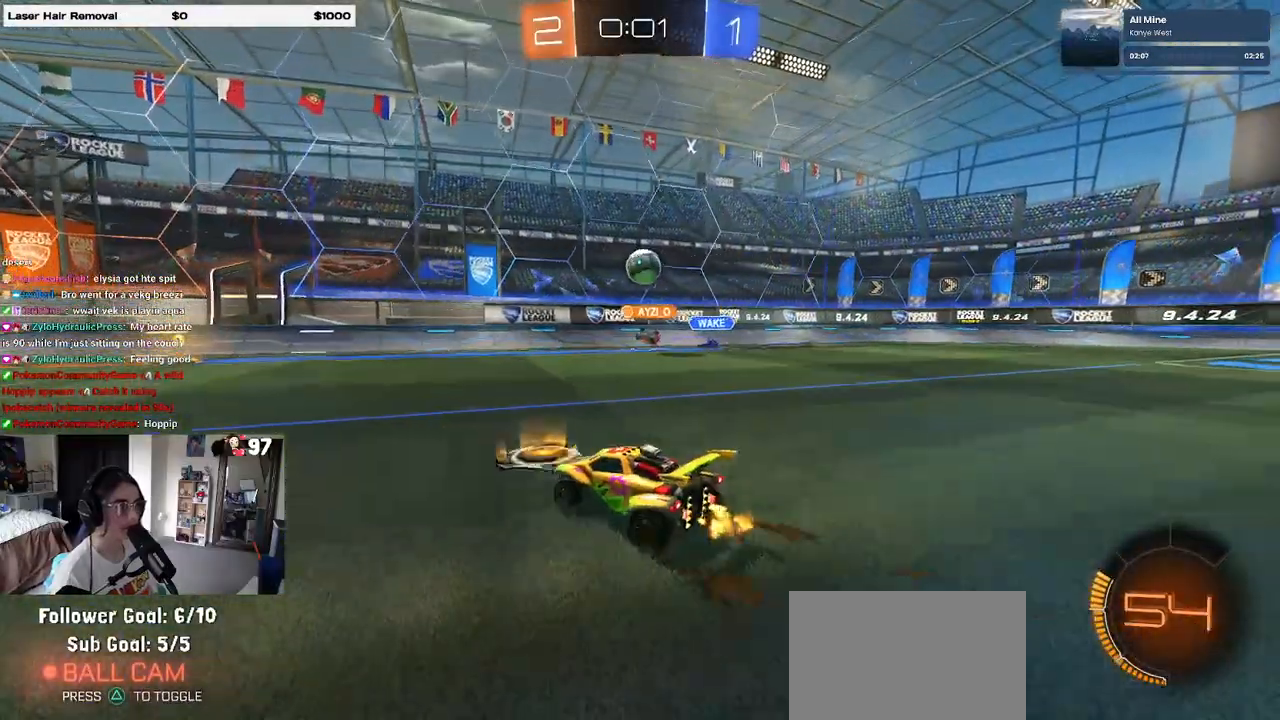
{"buttons": ["R1", "R2"], "left_stick": "left", "right_stick": "center", "events": [[50, "R2", "down"], [133, "left_stick", "center"], [233, "R1", "down"], [250, "left_stick", "left"]]}
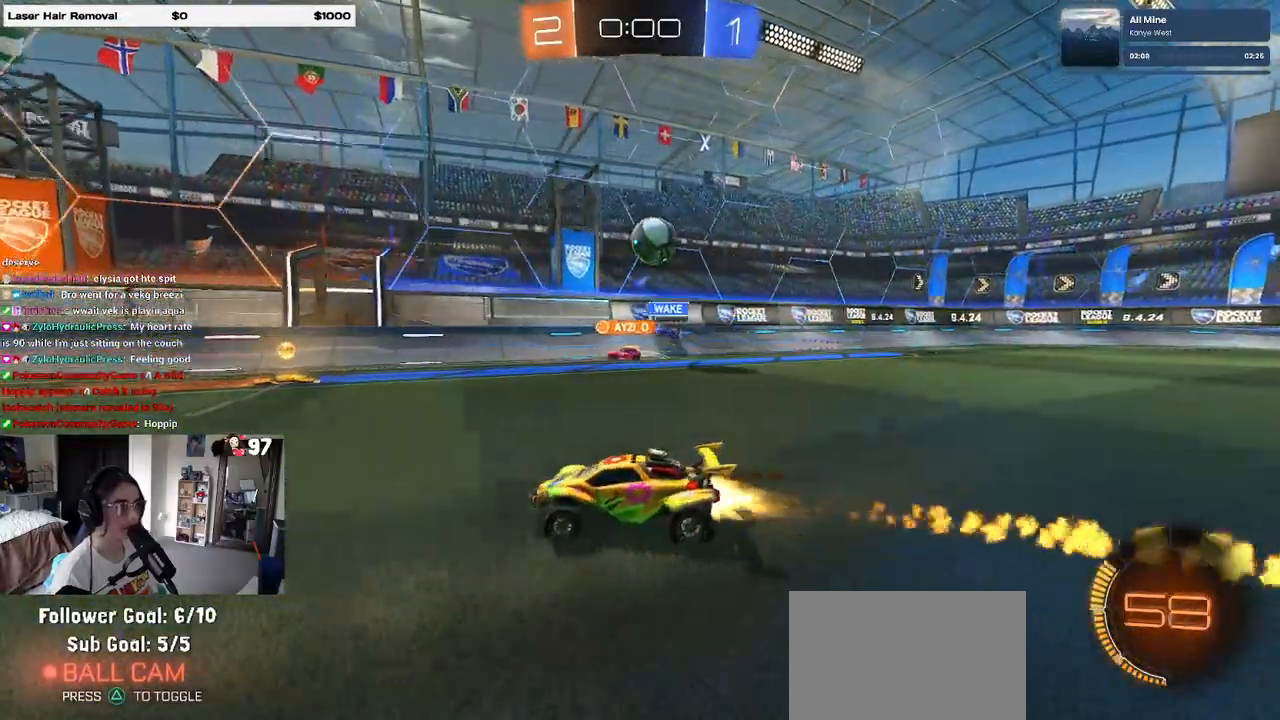
{"buttons": ["R2"], "left_stick": "center", "right_stick": "center", "events": [[83, "R1", "up"], [417, "left_stick", "center"]]}
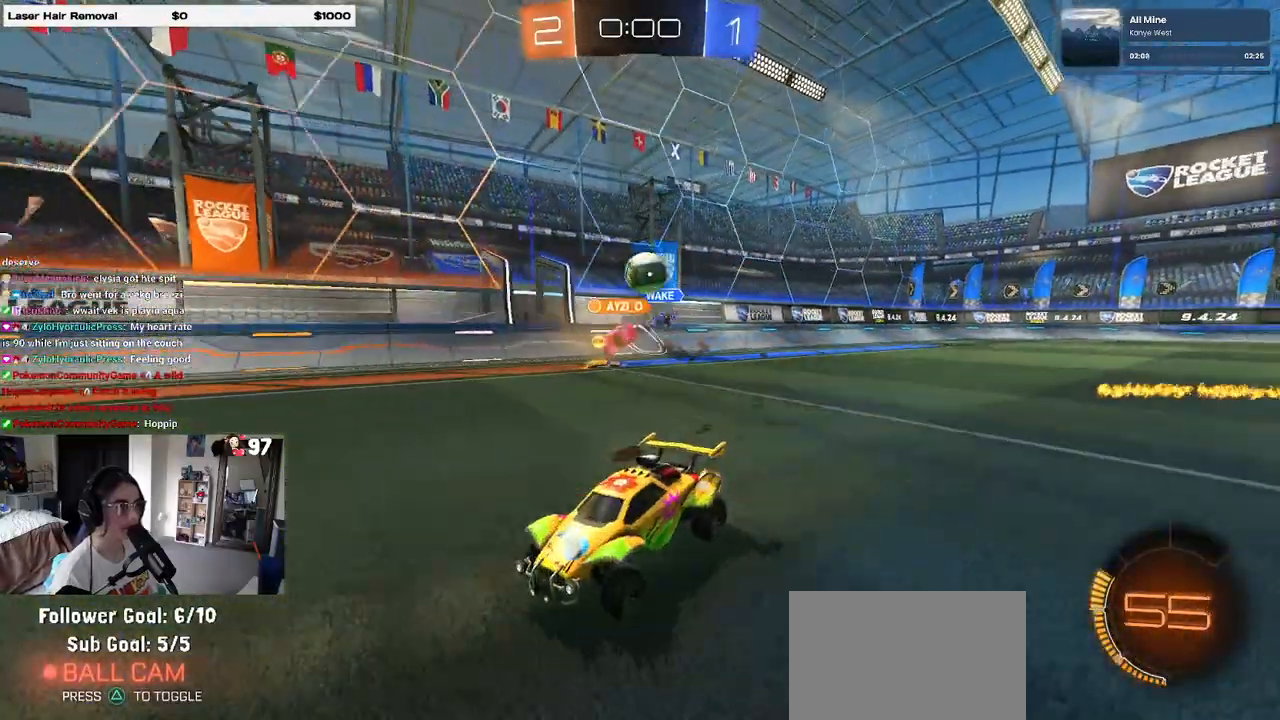
{"buttons": ["R2"], "left_stick": "left", "right_stick": "center", "events": [[317, "left_stick", "left"]]}
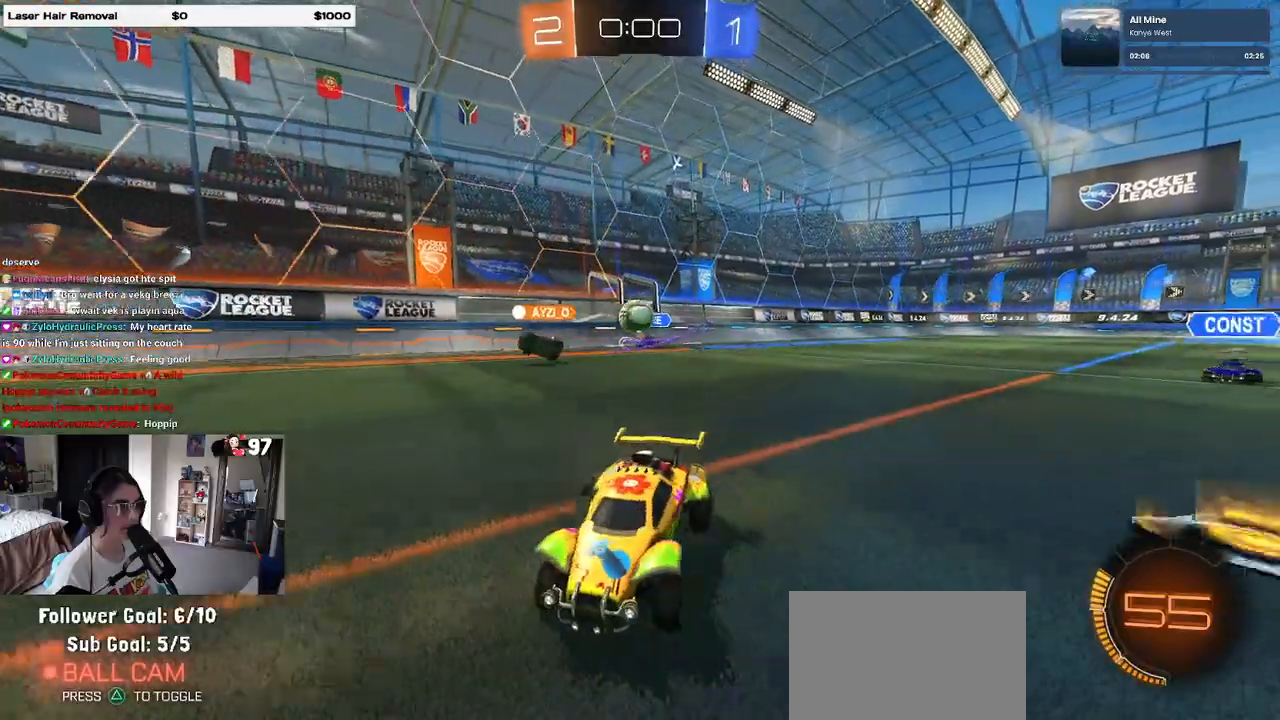
{"buttons": ["R2"], "left_stick": "right", "right_stick": "center", "events": [[67, "left_stick", "center"], [133, "left_stick", "right"], [183, "SQUARE", "down"], [317, "SQUARE", "up"]]}
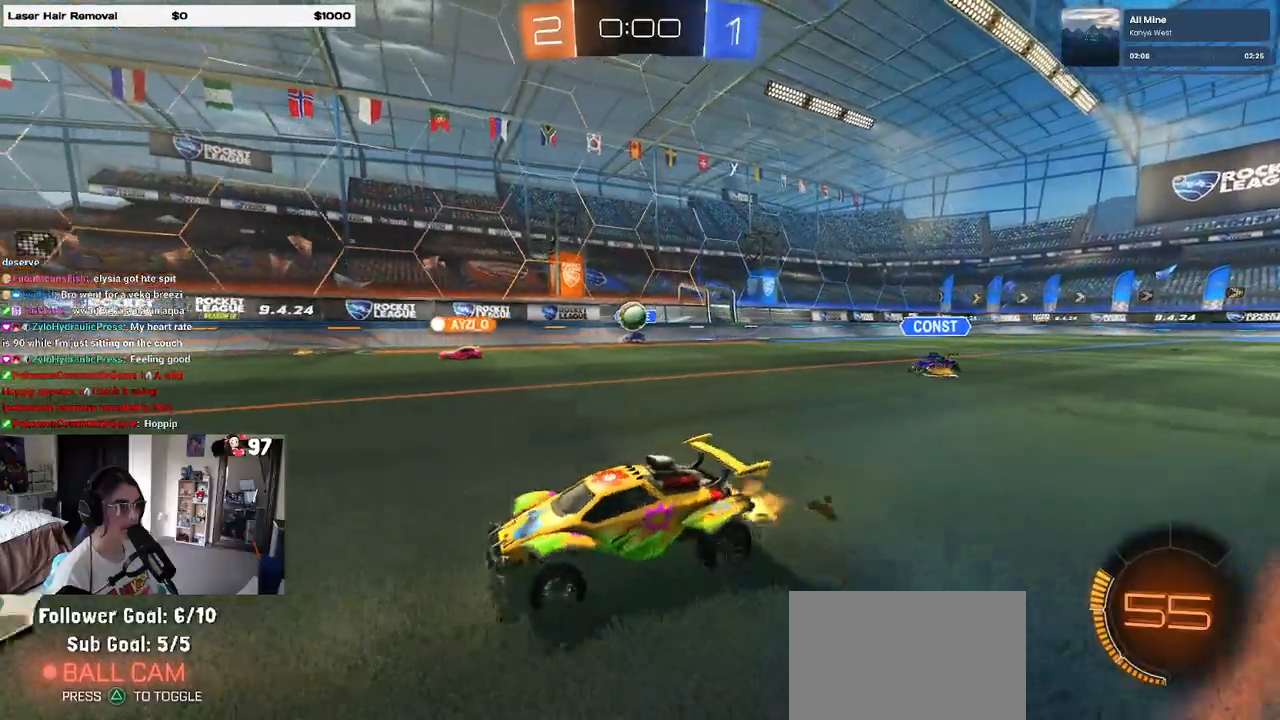
{"buttons": ["R1", "R2"], "left_stick": "left", "right_stick": "center", "events": [[250, "left_stick", "center"], [300, "left_stick", "left"], [483, "R1", "down"]]}
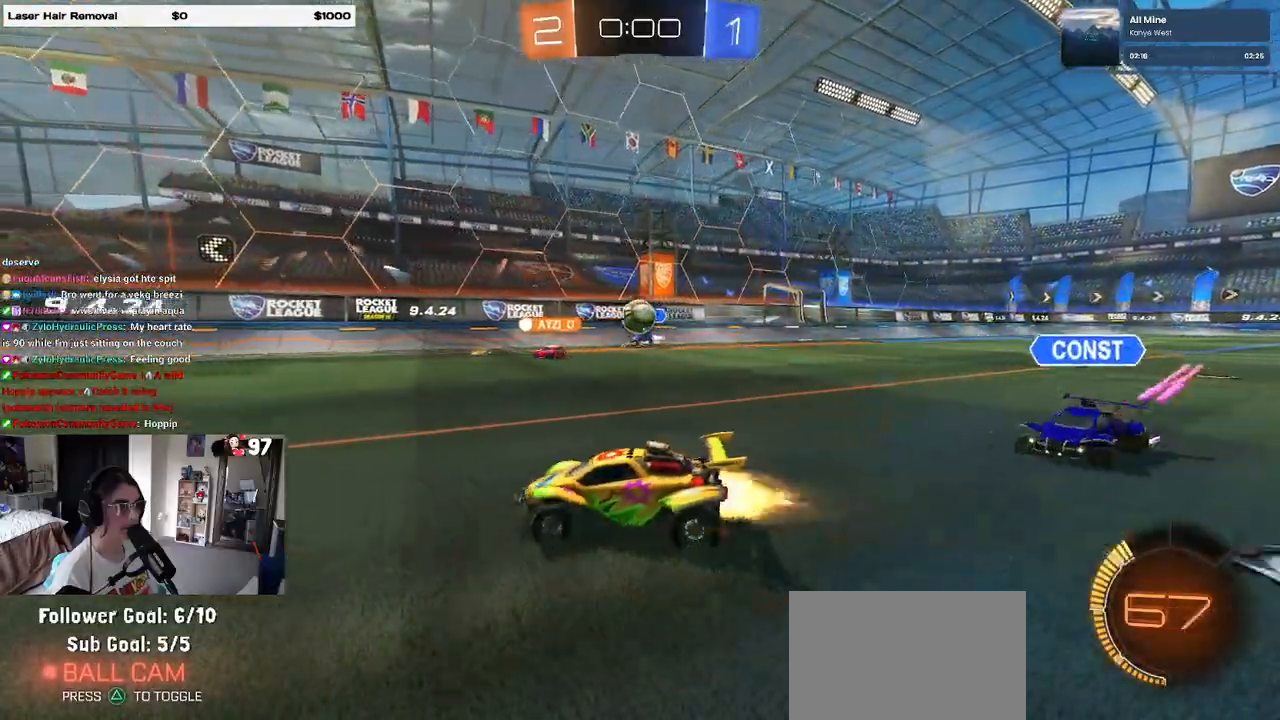
{"buttons": ["R1", "R2"], "left_stick": "left", "right_stick": "center", "events": [[167, "left_stick", "center"], [317, "left_stick", "left"]]}
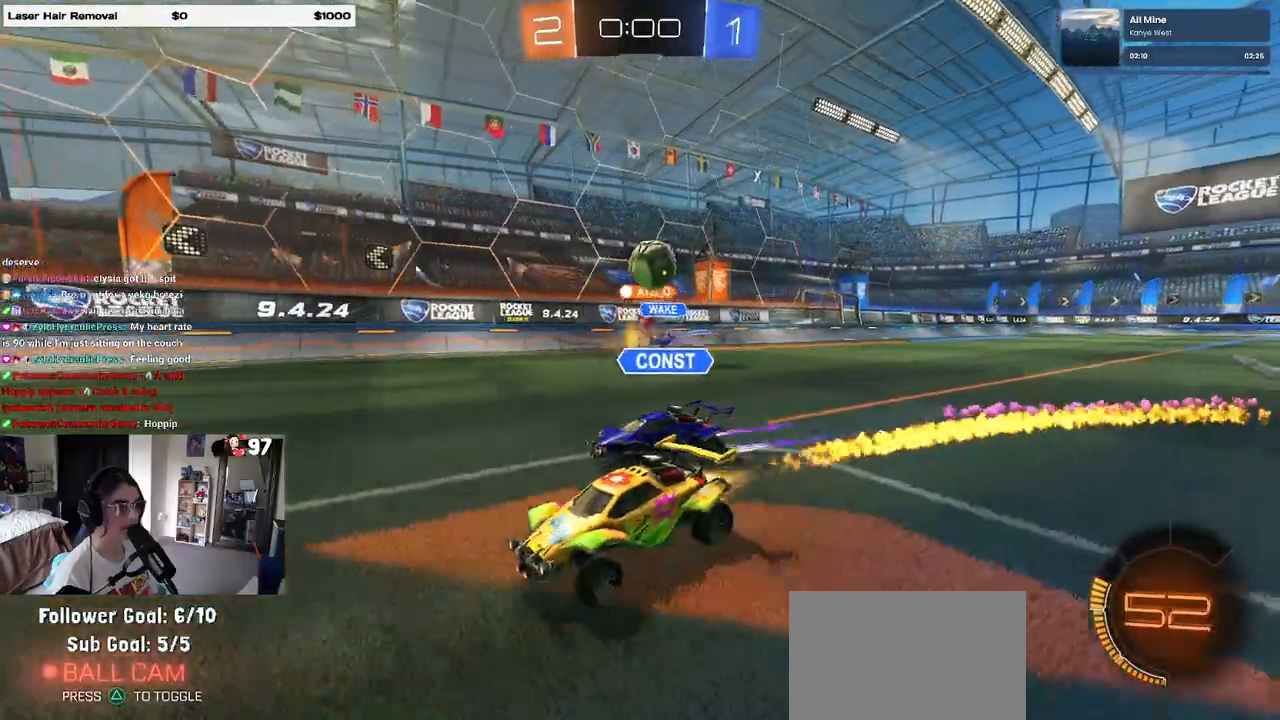
{"buttons": ["CROSS", "L2", "R2"], "left_stick": "down-right", "right_stick": "center", "events": [[133, "R1", "up"], [200, "R2", "up"], [217, "left_stick", "center"], [250, "L2", "down"], [283, "left_stick", "down-right"], [400, "CROSS", "down"], [400, "R2", "down"]]}
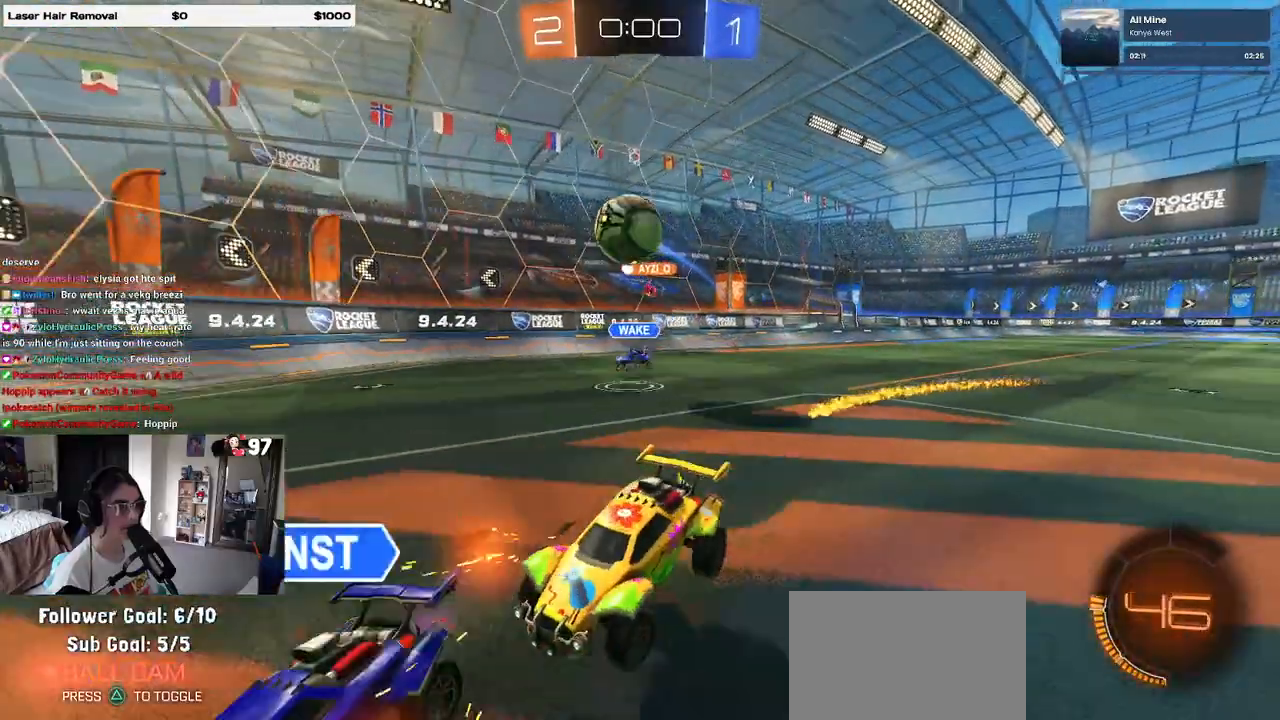
{"buttons": ["R2"], "left_stick": "right", "right_stick": "center", "events": [[100, "L2", "up"], [133, "CROSS", "up"], [250, "left_stick", "right"], [333, "R1", "down"], [383, "R1", "up"]]}
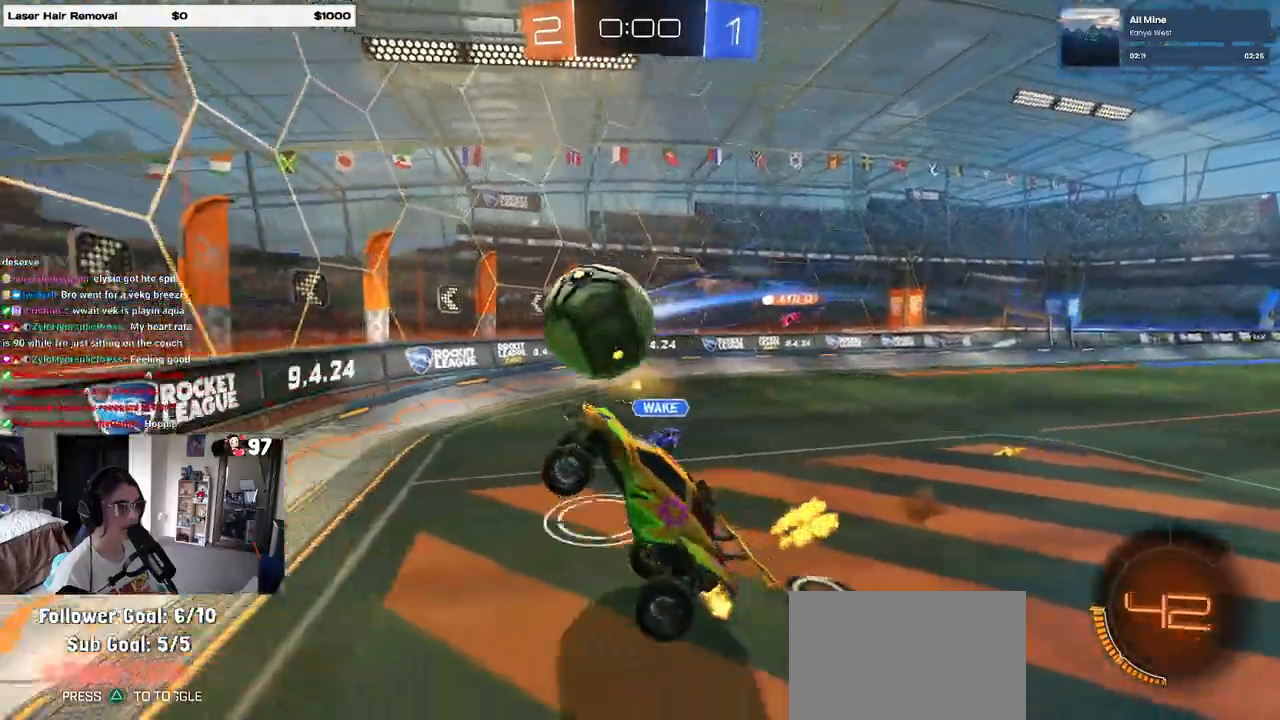
{"buttons": [], "left_stick": "down-right", "right_stick": "center", "events": [[17, "left_stick", "up"], [67, "left_stick", "up-left"], [217, "CROSS", "down"], [250, "R1", "down"], [333, "CROSS", "up"], [367, "R1", "up"], [383, "left_stick", "right"], [433, "R2", "up"], [433, "left_stick", "down-right"]]}
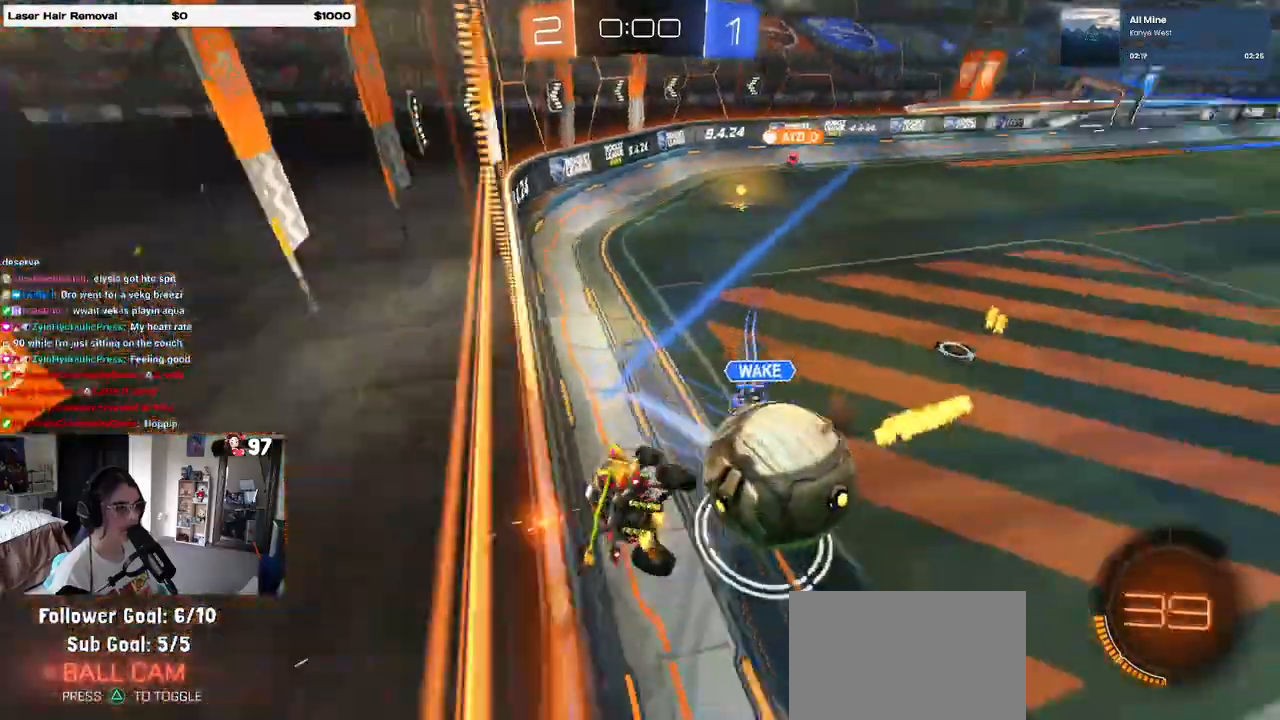
{"buttons": [], "left_stick": "down", "right_stick": "center", "events": [[50, "left_stick", "down"]]}
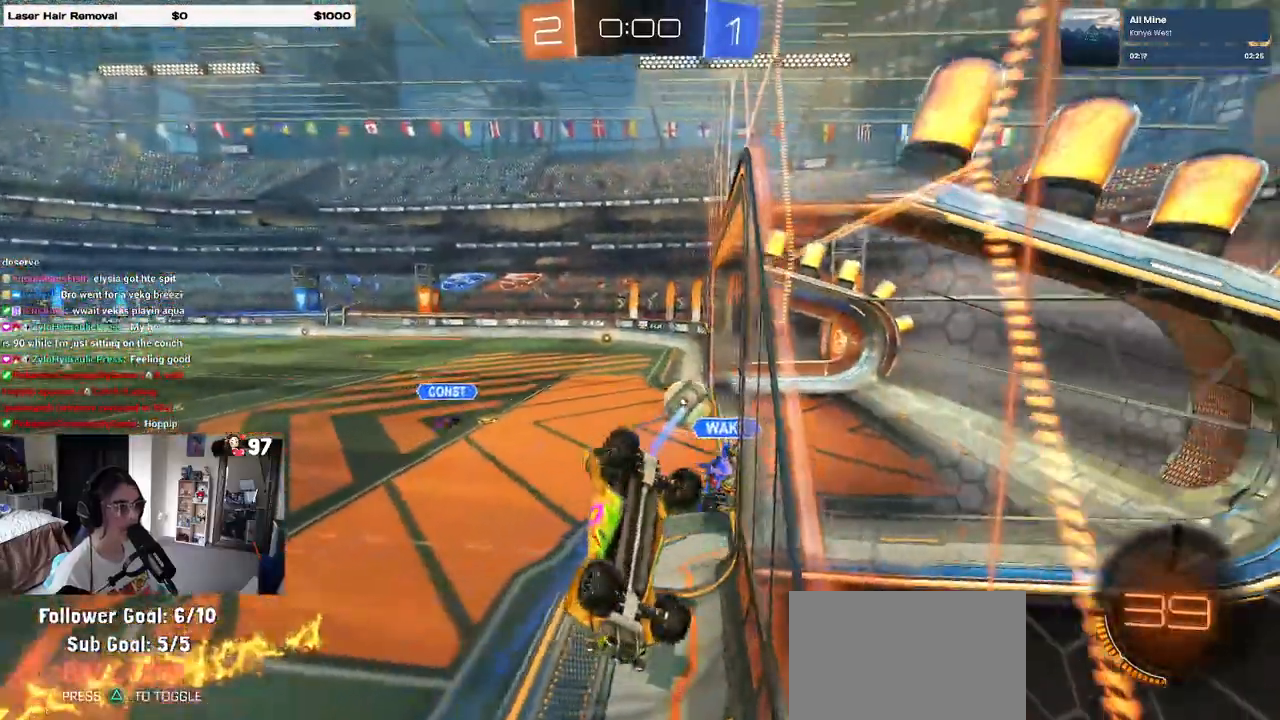
{"buttons": [], "left_stick": "center", "right_stick": "center", "events": [[283, "left_stick", "center"]]}
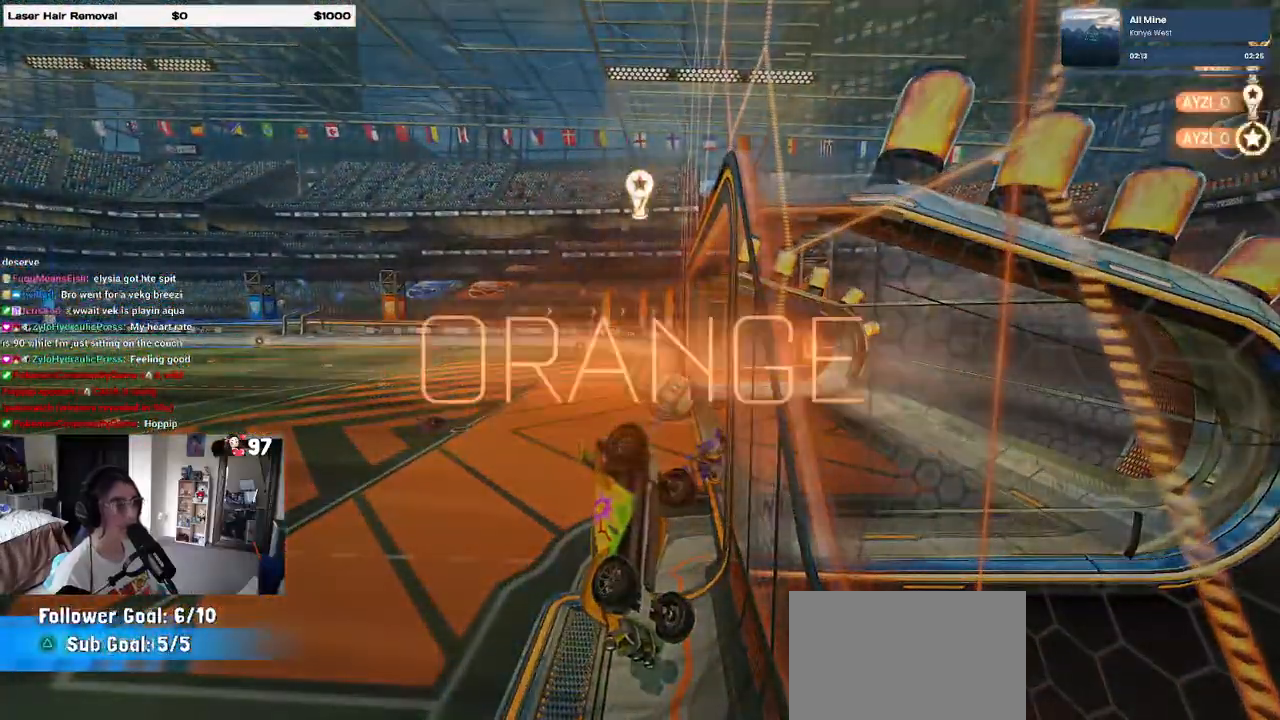
{"buttons": [], "left_stick": "center", "right_stick": "center", "events": []}
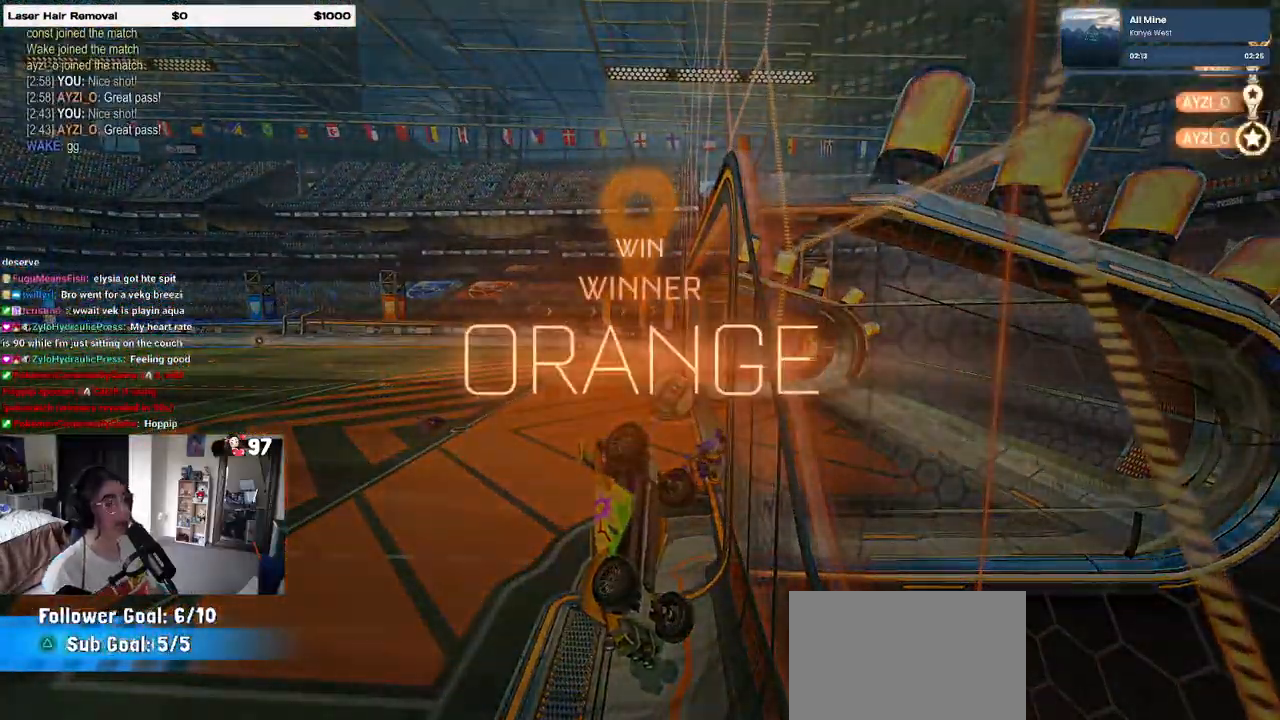
{"buttons": [], "left_stick": "center", "right_stick": "center", "events": []}
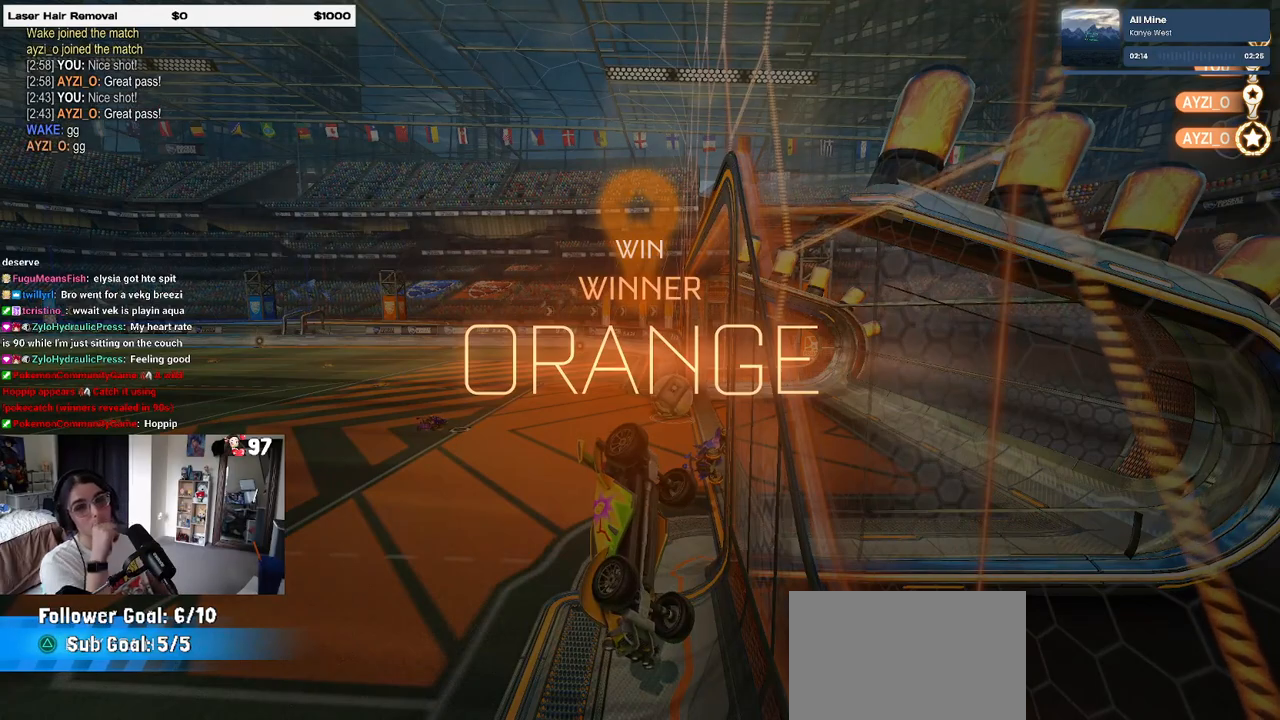
{"buttons": [], "left_stick": "center", "right_stick": "center", "events": []}
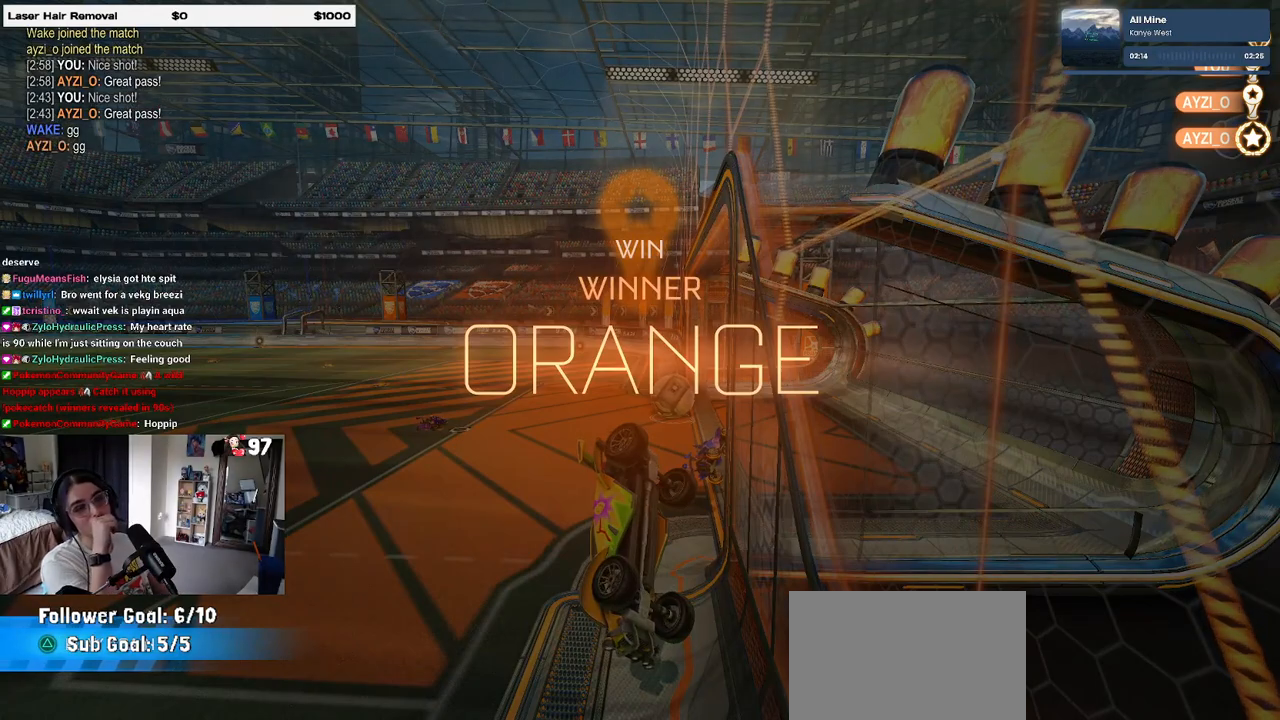
{"buttons": [], "left_stick": "center", "right_stick": "center", "events": [[183, "START", "down"], [317, "START", "up"]]}
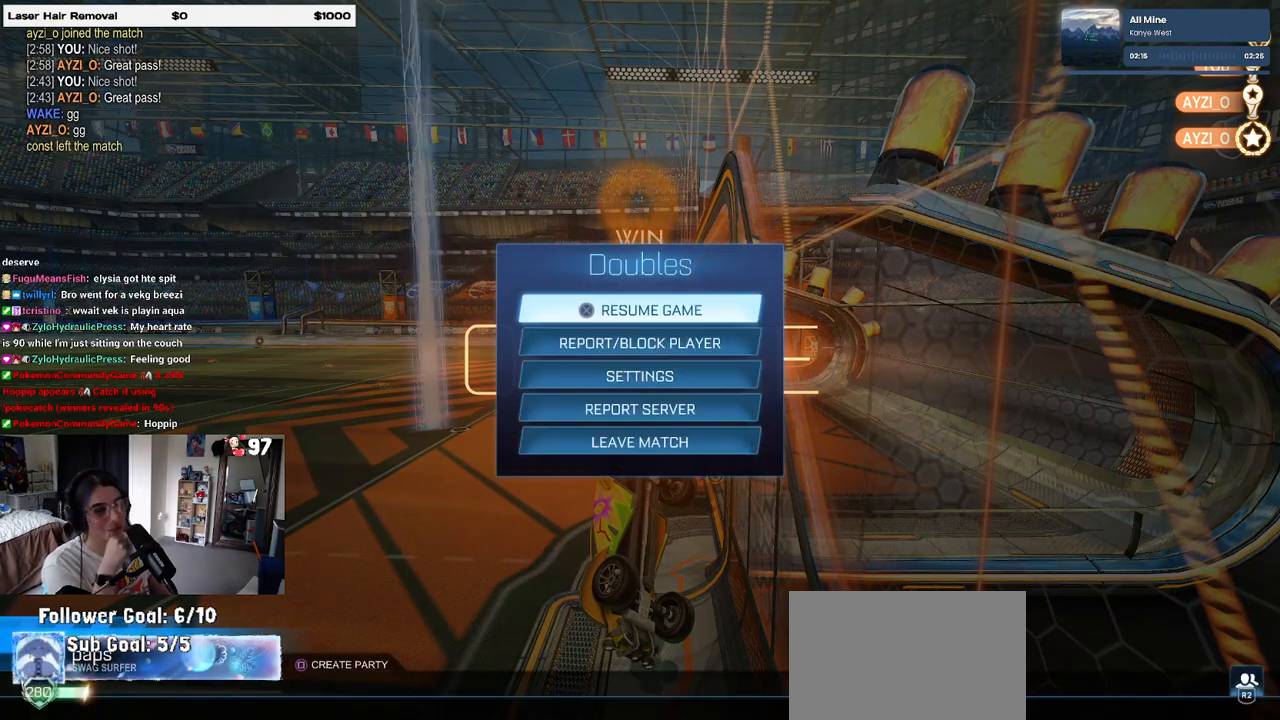
{"buttons": [], "left_stick": "down", "right_stick": "center", "events": [[183, "left_stick", "down"]]}
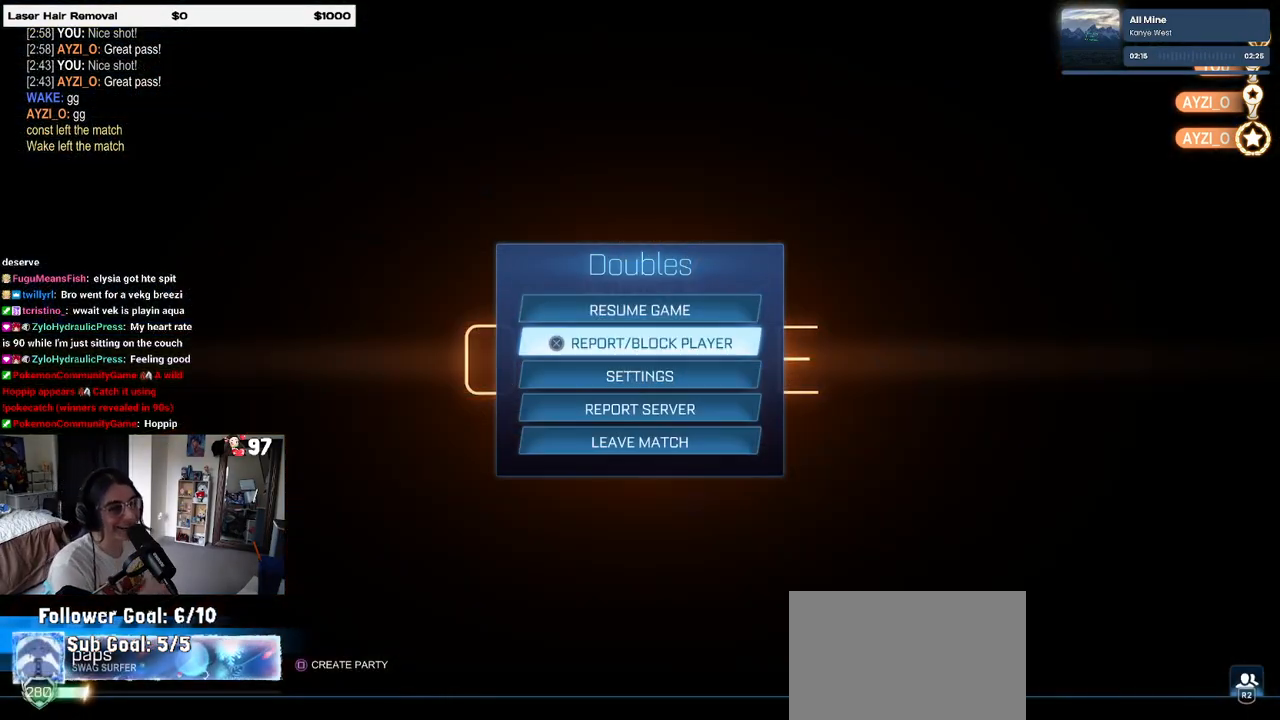
{"buttons": [], "left_stick": "center", "right_stick": "center", "events": [[250, "left_stick", "center"]]}
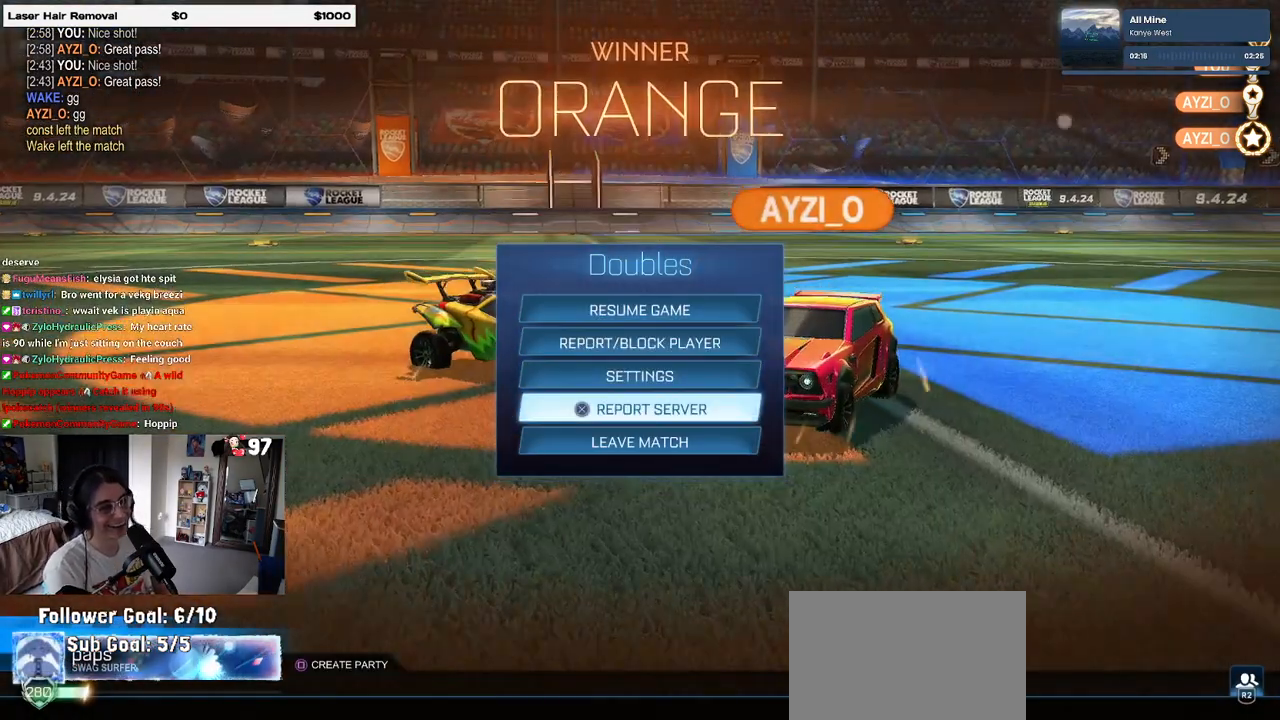
{"buttons": [], "left_stick": "center", "right_stick": "center", "events": [[333, "DPAD_DOWN", "down"], [433, "DPAD_DOWN", "up"]]}
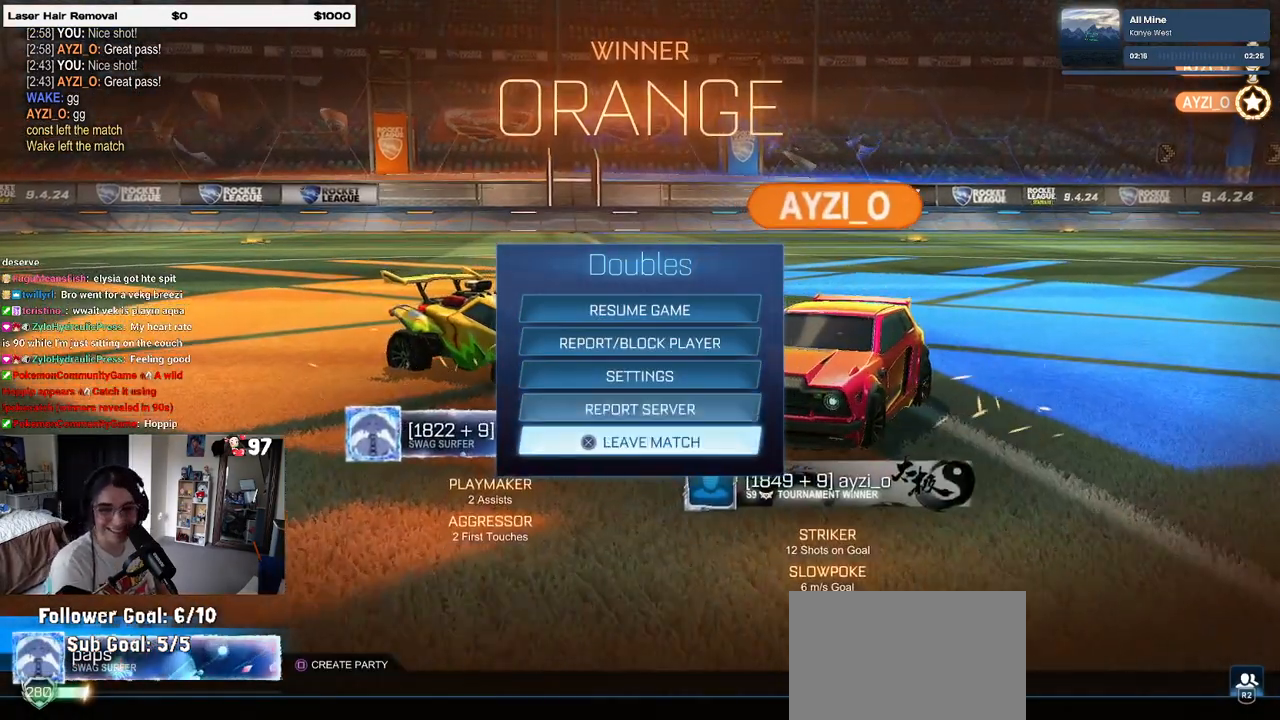
{"buttons": [], "left_stick": "center", "right_stick": "center", "events": [[133, "CROSS", "down"], [233, "CROSS", "up"], [350, "DPAD_LEFT", "down"], [433, "CROSS", "down"], [433, "DPAD_LEFT", "up"], [500, "CROSS", "up"]]}